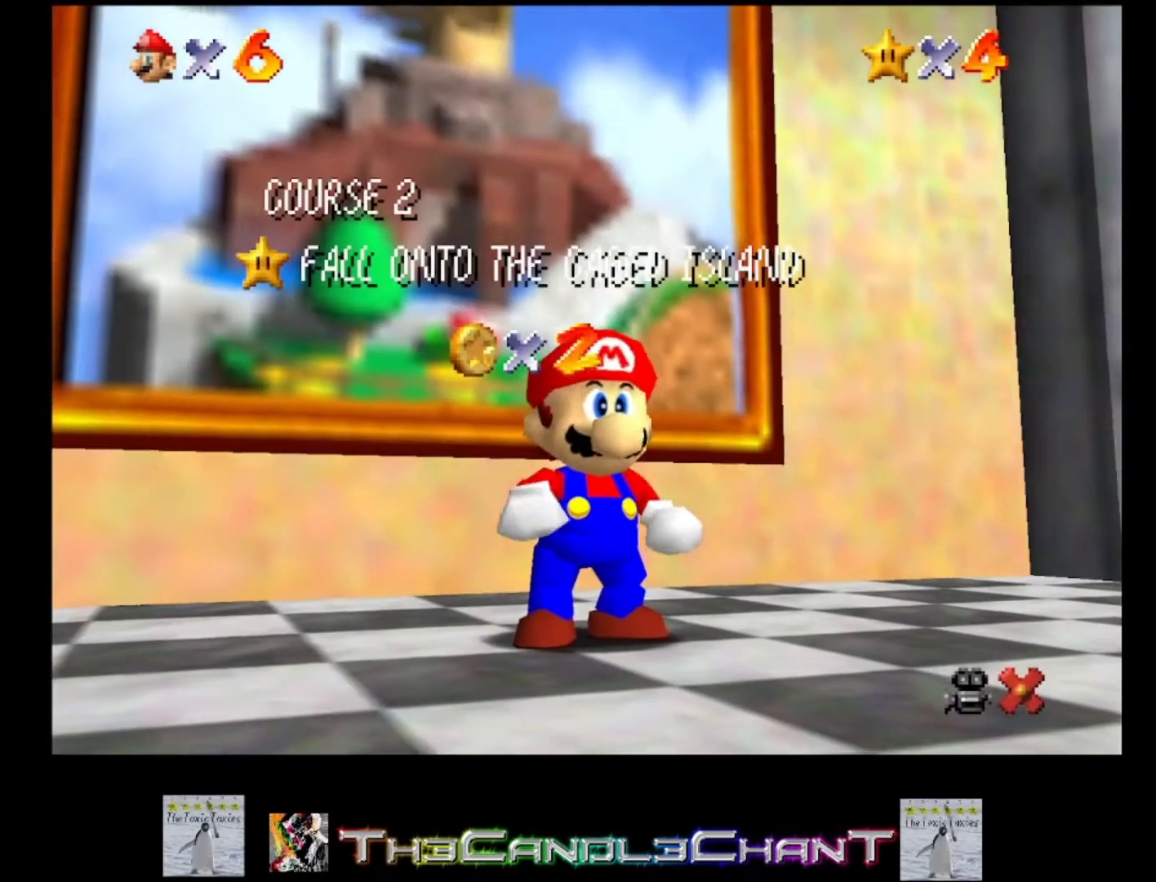
Gameplay with a controller (Xbox layout); each line is a JSON object with the inputs held at the frame after it. "events" lists button and stick changes between this image and that frame as [ms after this image, input, new state], when the widget could be followed in between.
{"buttons": ["A"], "left_stick": "center", "right_stick": "center", "events": [[100, "A", "up"], [100, "X", "up"], [133, "A", "down"], [233, "X", "down"], [333, "X", "up"], [367, "A", "up"], [467, "A", "down"]]}
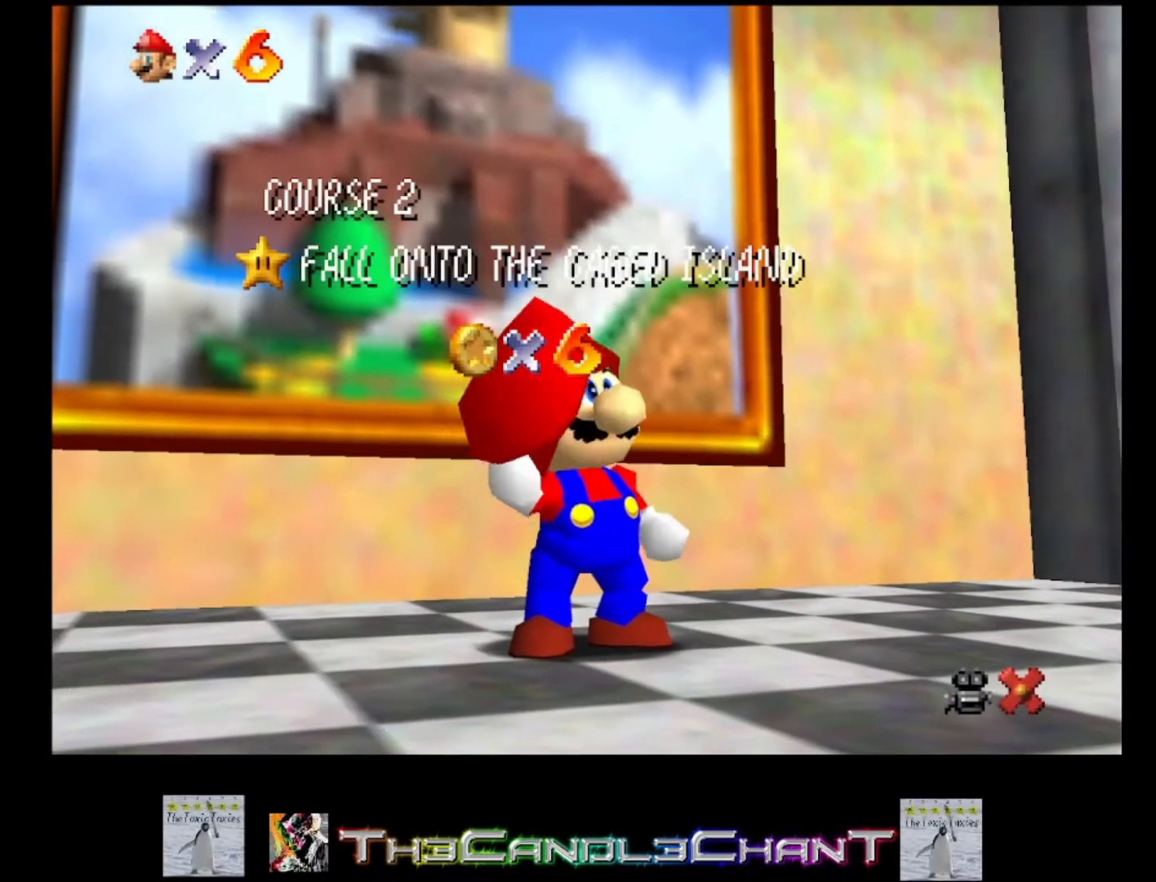
{"buttons": ["A", "X"], "left_stick": "center", "right_stick": "center", "events": [[33, "X", "down"], [300, "X", "up"], [333, "A", "up"], [400, "A", "down"], [467, "X", "down"]]}
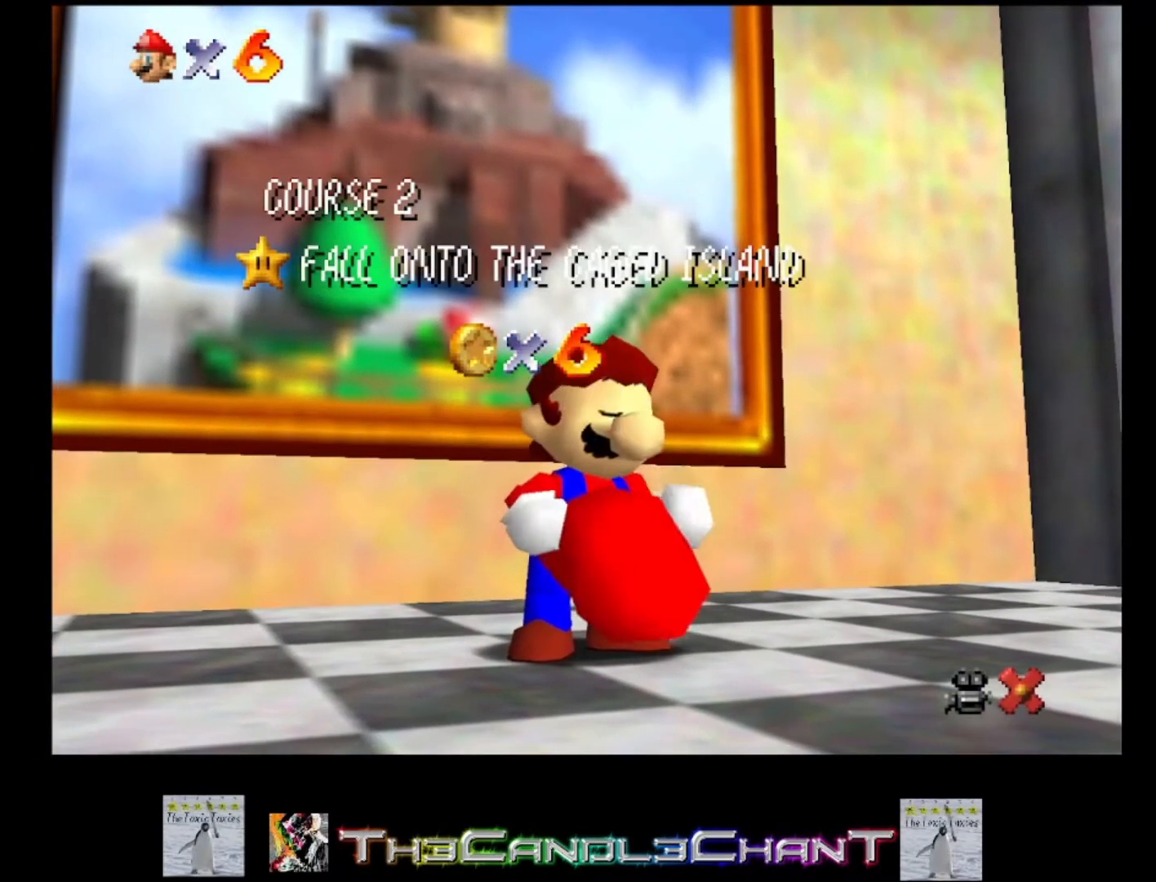
{"buttons": ["A", "X"], "left_stick": "center", "right_stick": "center", "events": [[33, "A", "up"], [33, "X", "up"], [67, "A", "down"], [133, "X", "down"], [200, "X", "up"], [233, "A", "up"], [300, "A", "down"], [300, "X", "down"], [400, "X", "up"], [433, "A", "up"], [500, "A", "down"], [500, "X", "down"]]}
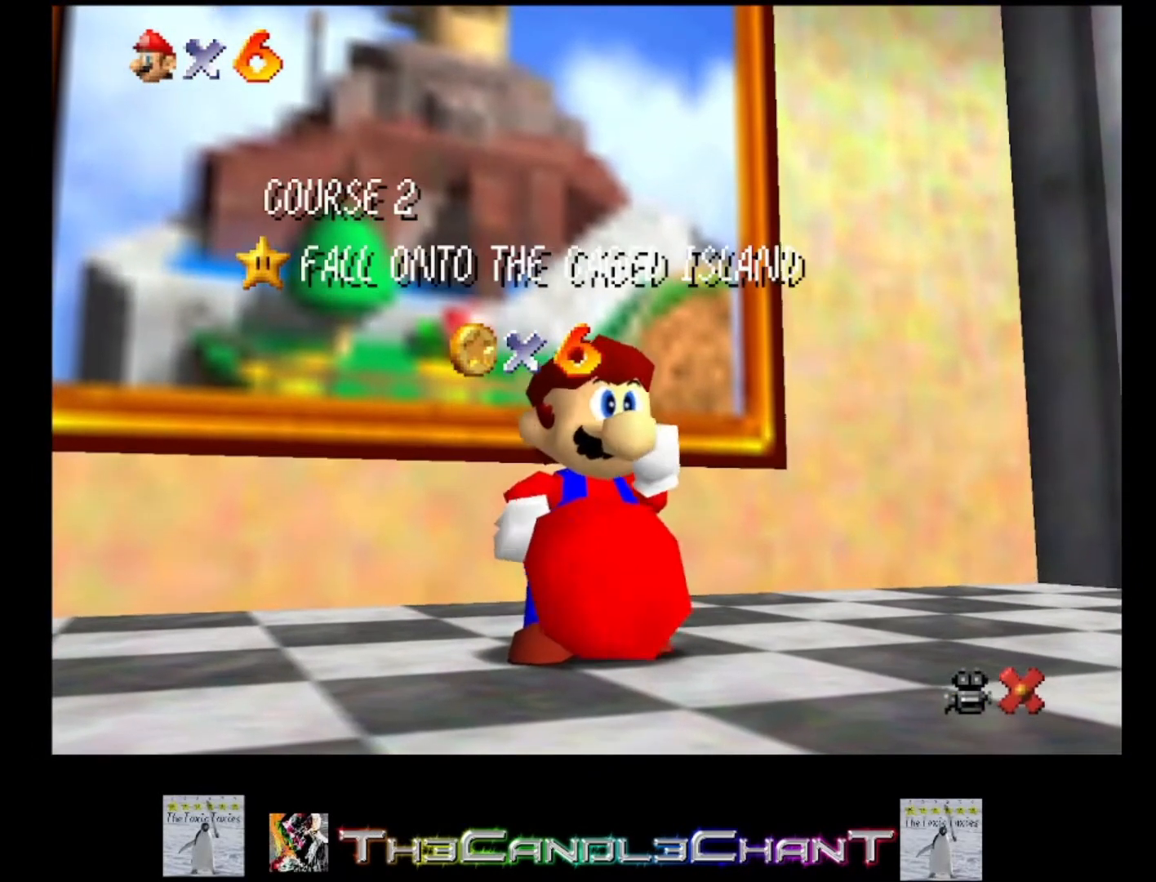
{"buttons": [], "left_stick": "center", "right_stick": "center", "events": [[67, "X", "up"], [100, "A", "up"], [167, "A", "down"], [167, "X", "down"], [267, "X", "up"], [300, "A", "up"], [367, "A", "down"], [367, "X", "down"], [433, "X", "up"], [467, "A", "up"]]}
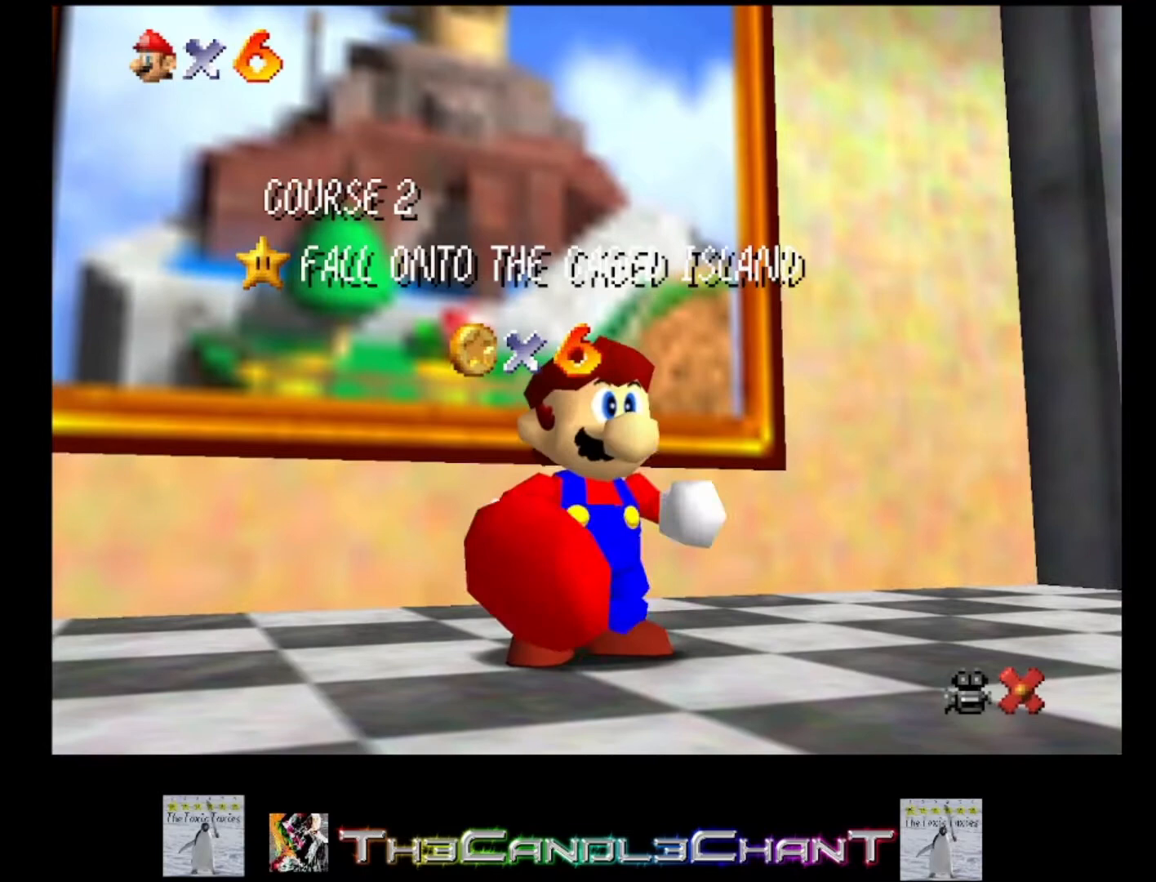
{"buttons": [], "left_stick": "center", "right_stick": "center", "events": [[67, "A", "down"], [67, "X", "down"], [133, "A", "up"], [133, "X", "up"], [233, "A", "down"], [233, "X", "down"], [333, "A", "up"], [333, "X", "up"], [400, "A", "down"], [400, "X", "down"], [500, "A", "up"], [500, "X", "up"]]}
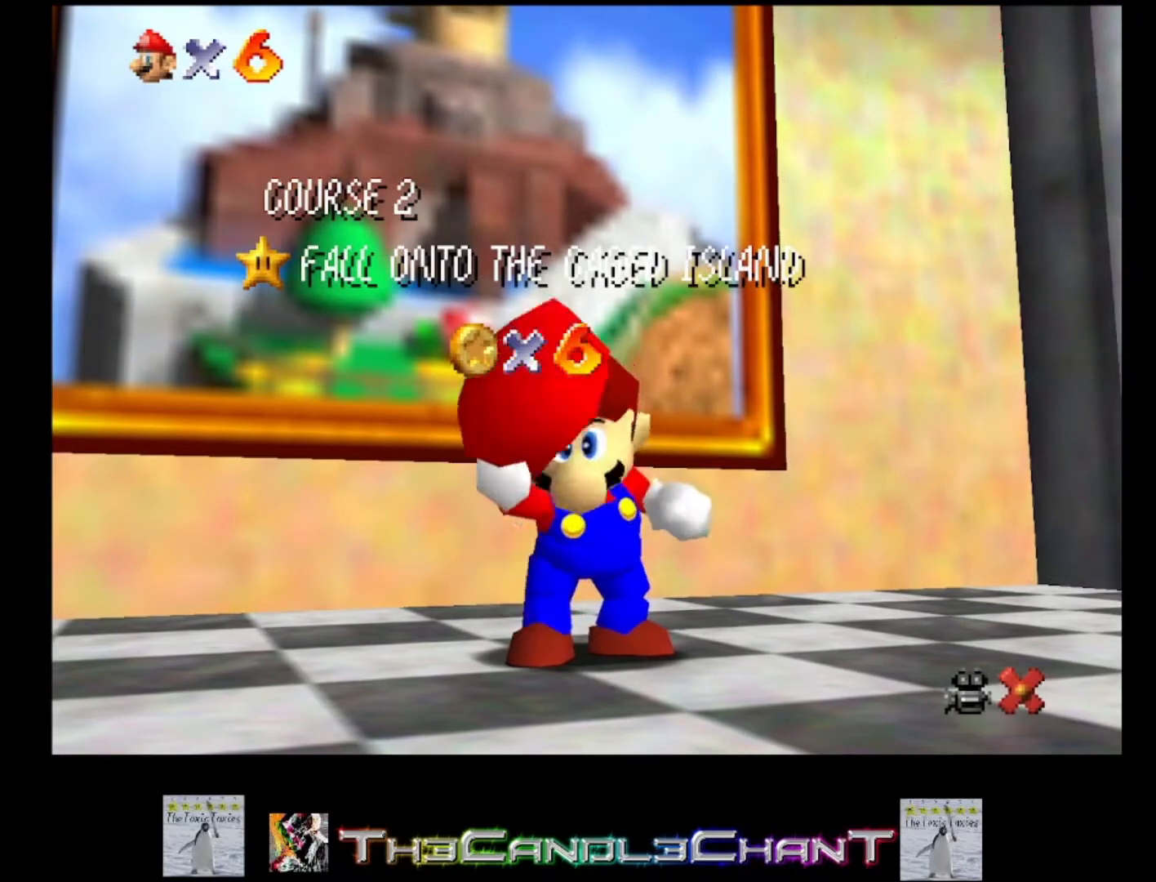
{"buttons": [], "left_stick": "center", "right_stick": "center", "events": [[100, "A", "down"], [100, "X", "down"], [200, "A", "up"], [200, "X", "up"], [367, "A", "down"], [367, "X", "down"], [467, "X", "up"], [500, "A", "up"]]}
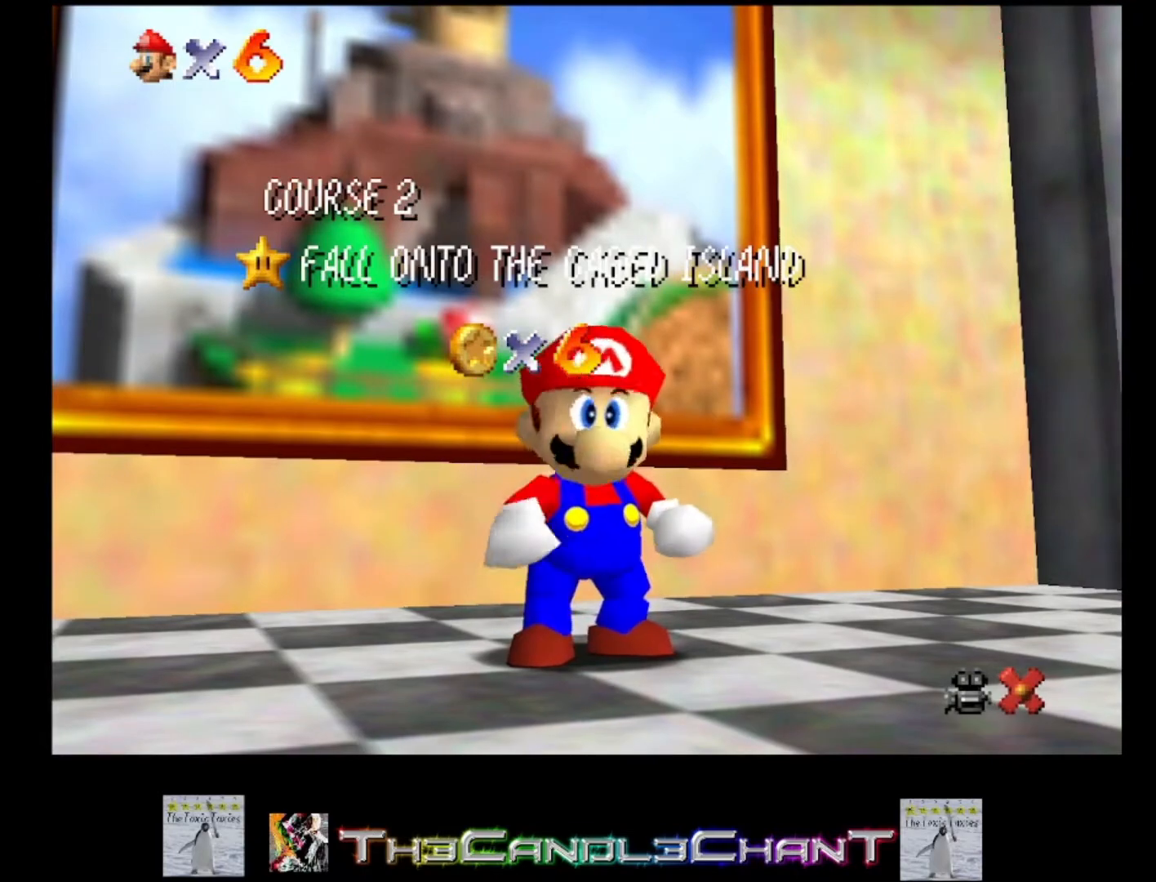
{"buttons": [], "left_stick": "down", "right_stick": "center", "events": [[67, "left_stick", "down"]]}
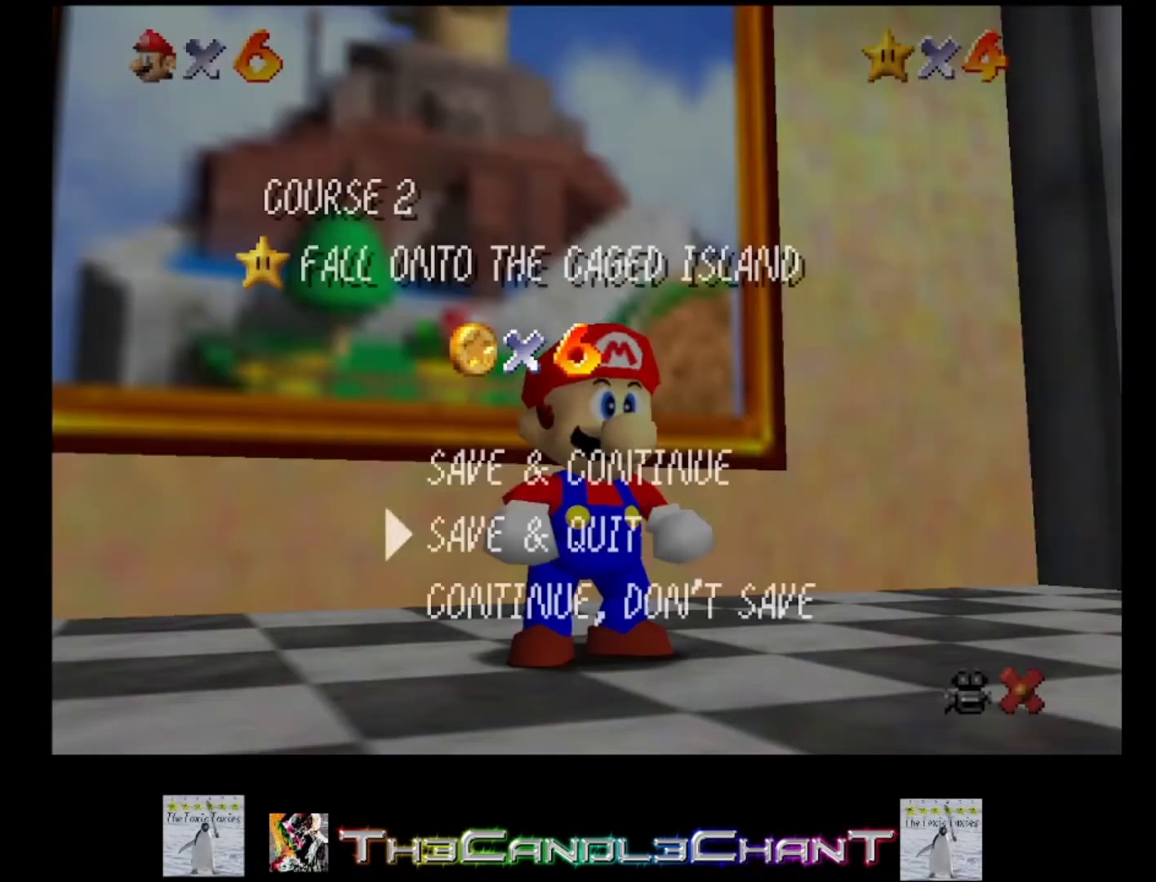
{"buttons": [], "left_stick": "up", "right_stick": "center", "events": [[300, "A", "down"], [367, "left_stick", "up"], [400, "A", "up"]]}
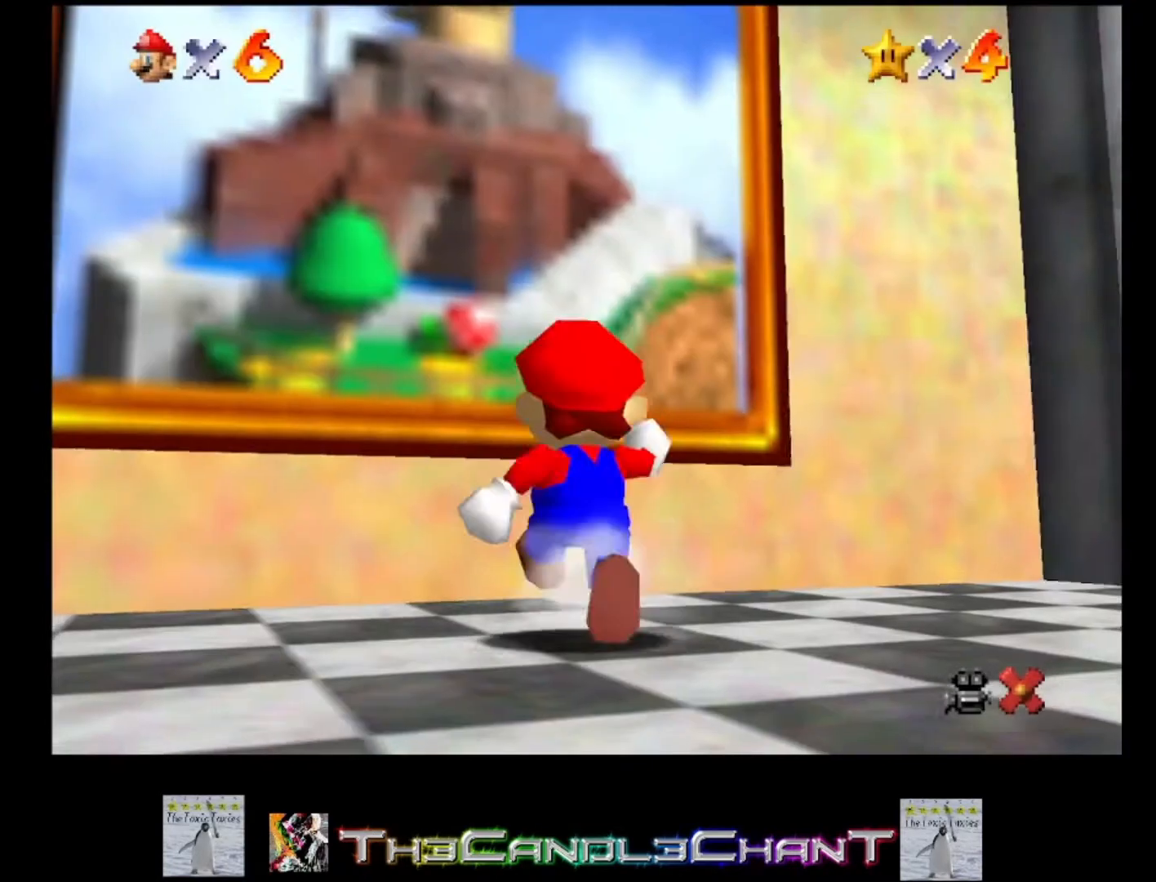
{"buttons": ["A"], "left_stick": "up", "right_stick": "center", "events": [[100, "A", "down"]]}
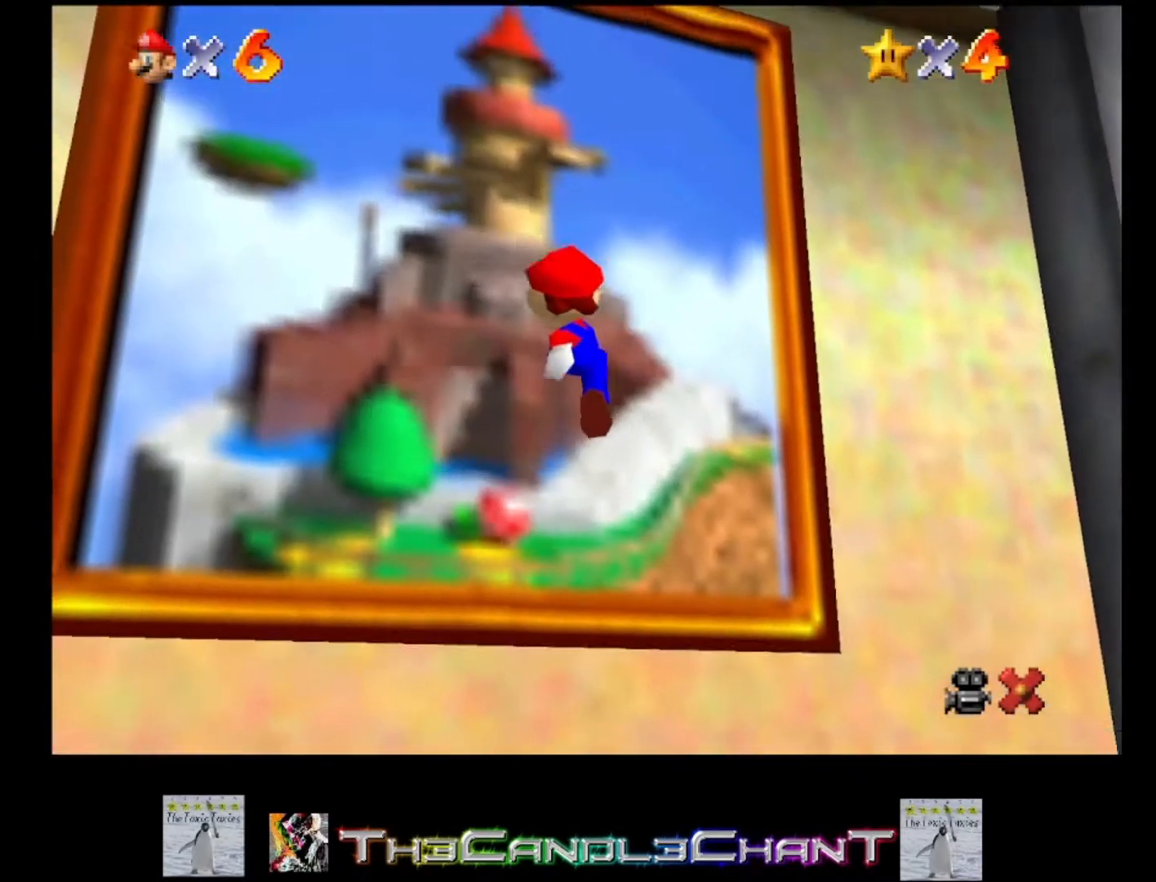
{"buttons": ["A", "X"], "left_stick": "center", "right_stick": "center", "events": [[200, "A", "up"], [300, "A", "down"], [300, "X", "down"], [333, "left_stick", "center"], [400, "A", "up"], [400, "X", "up"], [500, "A", "down"], [500, "X", "down"]]}
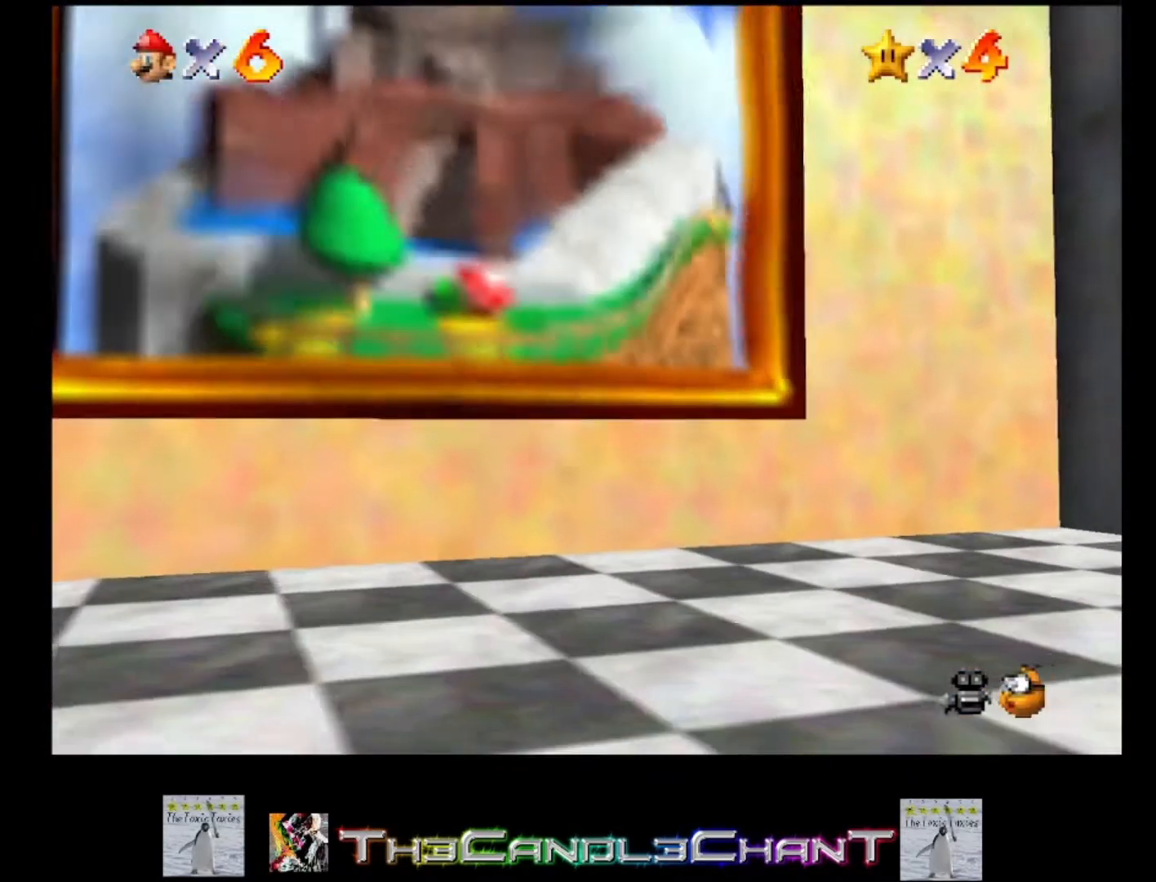
{"buttons": ["A", "X"], "left_stick": "center", "right_stick": "center", "events": [[67, "A", "up"], [67, "X", "up"], [133, "A", "down"], [167, "X", "down"], [200, "X", "up"], [233, "A", "up"], [300, "A", "down"], [333, "X", "down"], [367, "X", "up"], [400, "A", "up"], [467, "A", "down"], [467, "X", "down"]]}
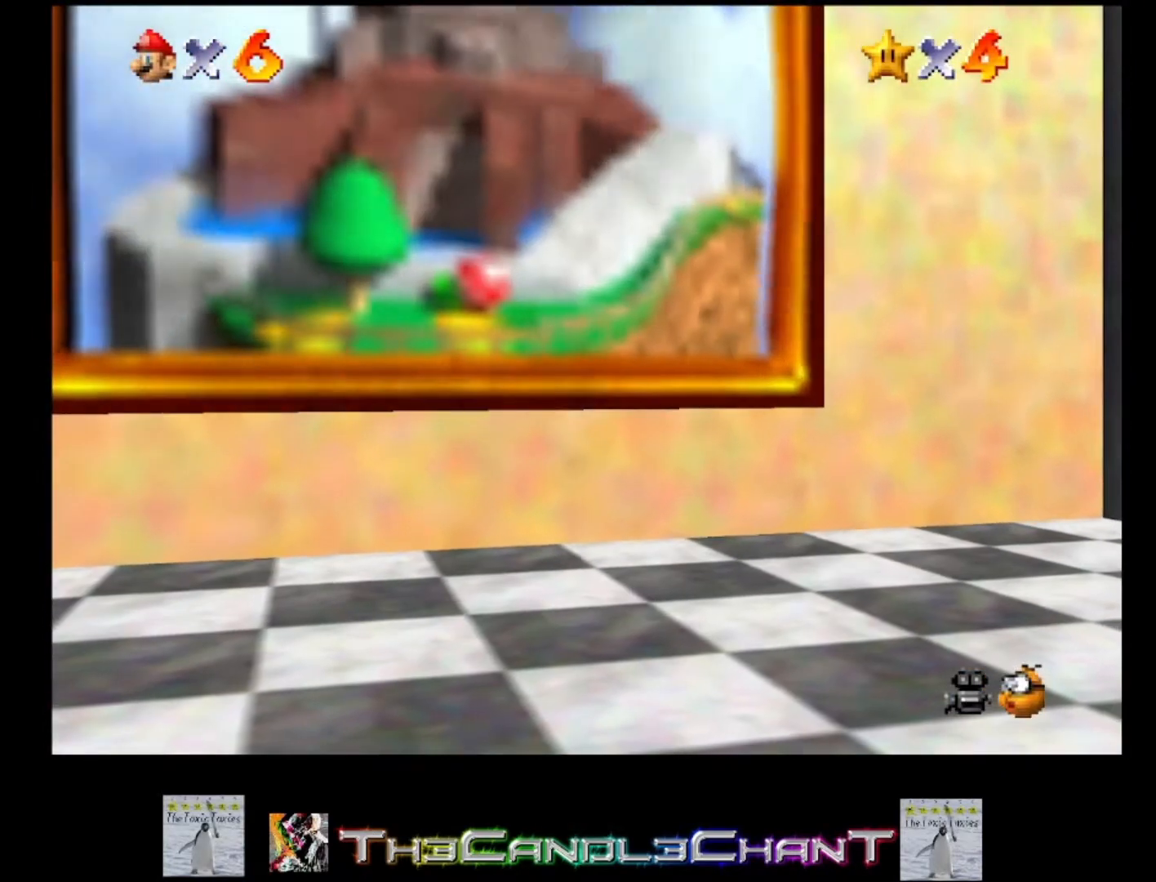
{"buttons": ["A", "X"], "left_stick": "center", "right_stick": "center", "events": [[67, "A", "up"], [67, "X", "up"], [133, "A", "down"], [133, "X", "down"], [200, "X", "up"], [233, "A", "up"], [300, "A", "down"], [300, "X", "down"], [367, "X", "up"], [400, "A", "up"], [467, "A", "down"], [467, "X", "down"]]}
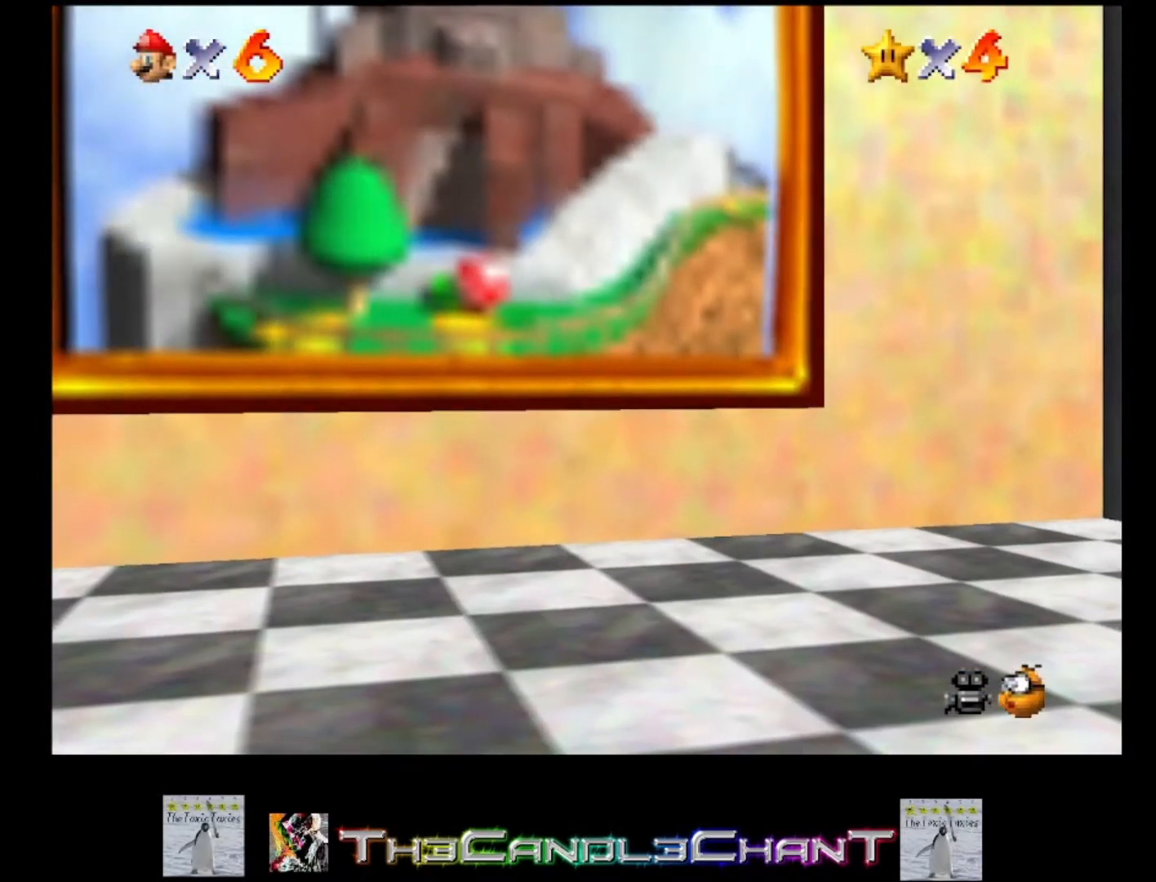
{"buttons": ["A", "X"], "left_stick": "center", "right_stick": "center", "events": [[33, "X", "up"], [67, "A", "up"], [133, "A", "down"], [133, "X", "down"], [200, "X", "up"], [233, "A", "up"], [300, "A", "down"], [300, "X", "down"], [400, "A", "up"], [400, "X", "up"], [467, "A", "down"], [467, "X", "down"]]}
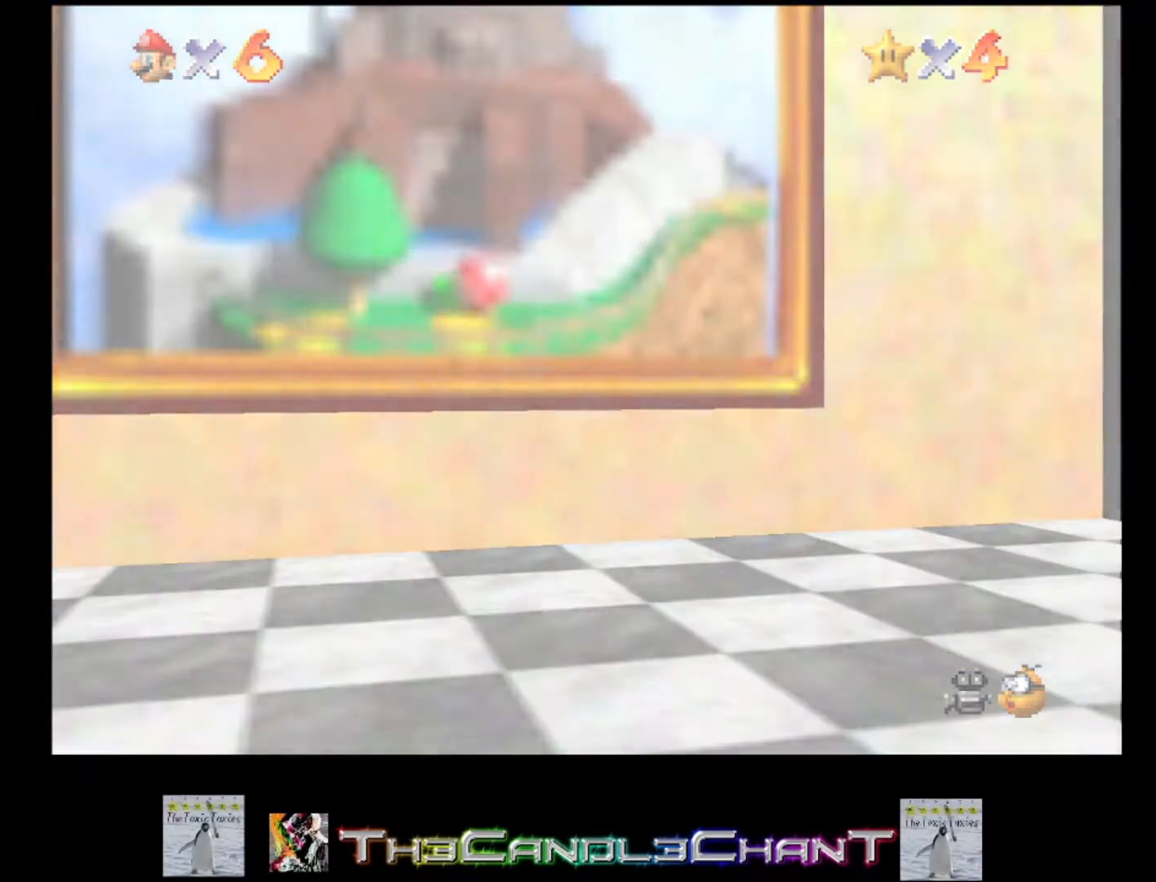
{"buttons": ["A", "X"], "left_stick": "center", "right_stick": "center", "events": [[67, "X", "up"], [100, "A", "up"], [133, "A", "down"], [133, "X", "down"], [233, "X", "up"], [300, "X", "down"], [367, "X", "up"], [400, "A", "up"], [467, "A", "down"], [467, "X", "down"]]}
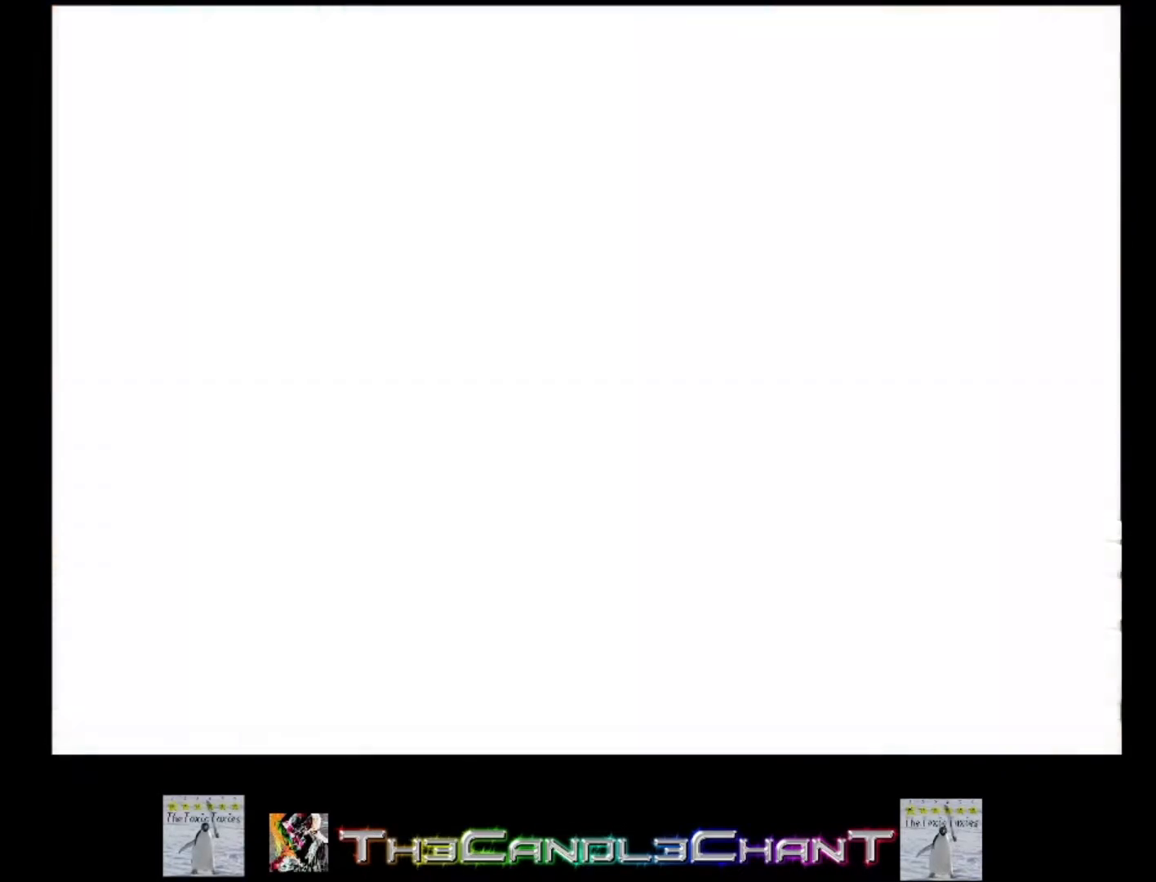
{"buttons": ["A"], "left_stick": "center", "right_stick": "center", "events": [[100, "A", "up"], [100, "X", "up"], [167, "A", "down"], [167, "X", "down"], [233, "X", "up"], [267, "A", "up"], [333, "A", "down"], [333, "X", "down"], [433, "A", "up"], [433, "X", "up"], [500, "A", "down"]]}
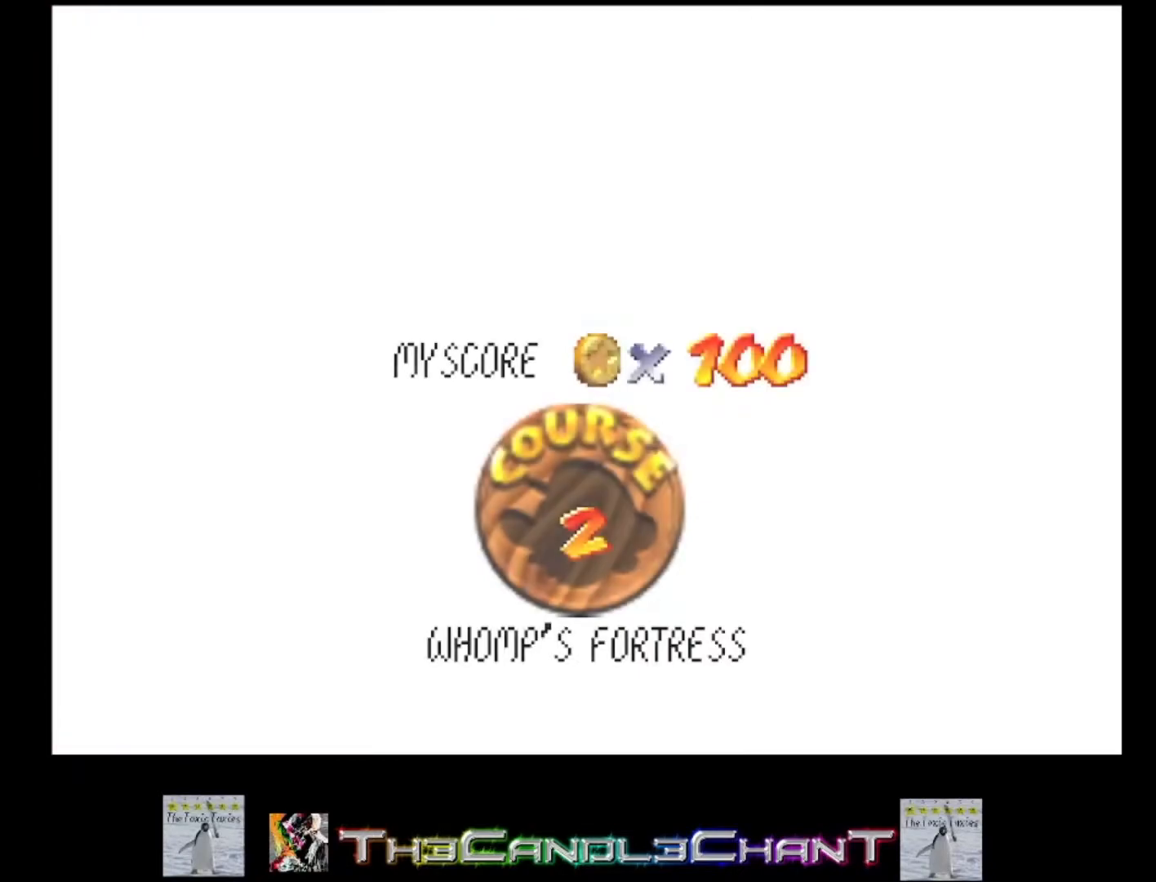
{"buttons": [], "left_stick": "center", "right_stick": "center", "events": [[33, "X", "down"], [100, "X", "up"], [133, "A", "up"], [200, "A", "down"], [200, "X", "down"], [267, "X", "up"], [300, "A", "up"], [367, "A", "down"], [367, "X", "down"], [467, "A", "up"], [467, "X", "up"]]}
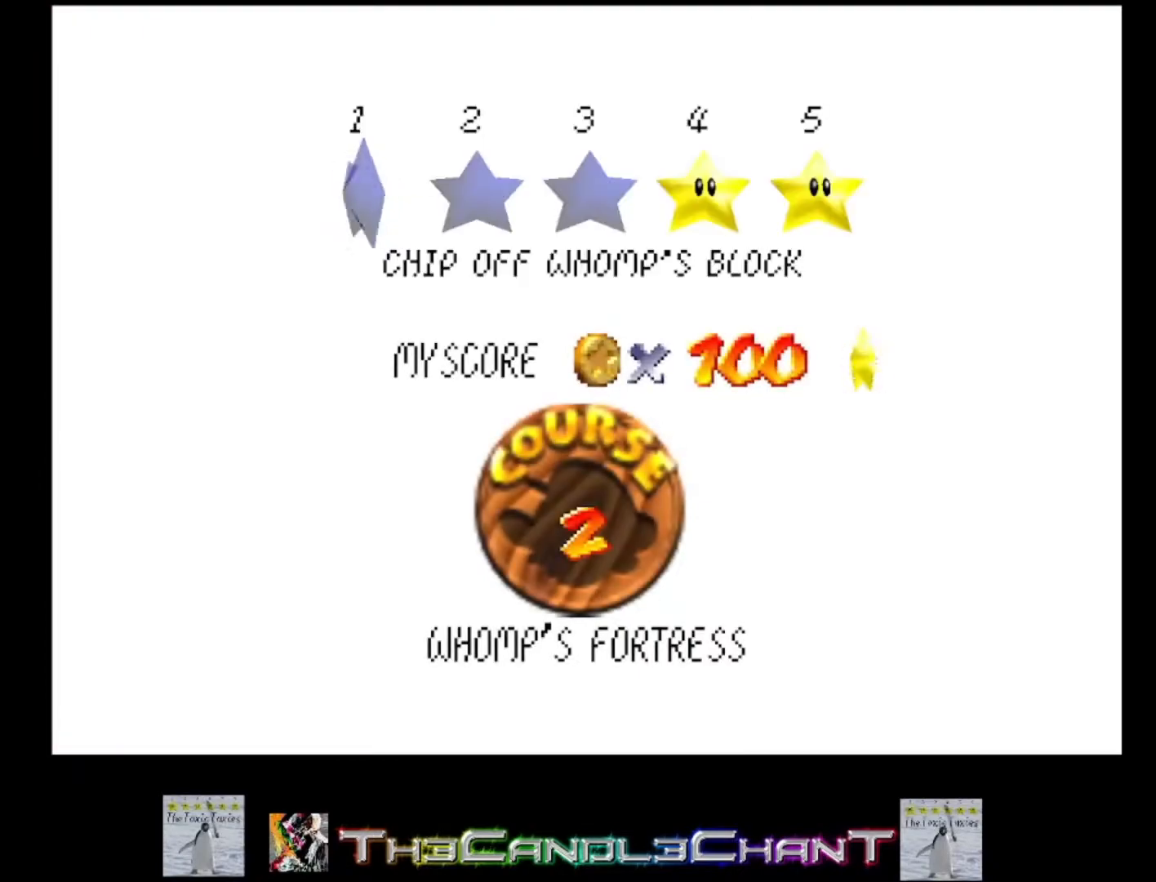
{"buttons": [], "left_stick": "left", "right_stick": "center", "events": [[67, "A", "down"], [67, "X", "down"], [100, "X", "up"], [133, "A", "up"], [133, "left_stick", "left"], [200, "A", "down"], [233, "X", "down"], [267, "X", "up"], [300, "A", "up"], [367, "A", "down"], [367, "X", "down"], [467, "X", "up"], [500, "A", "up"]]}
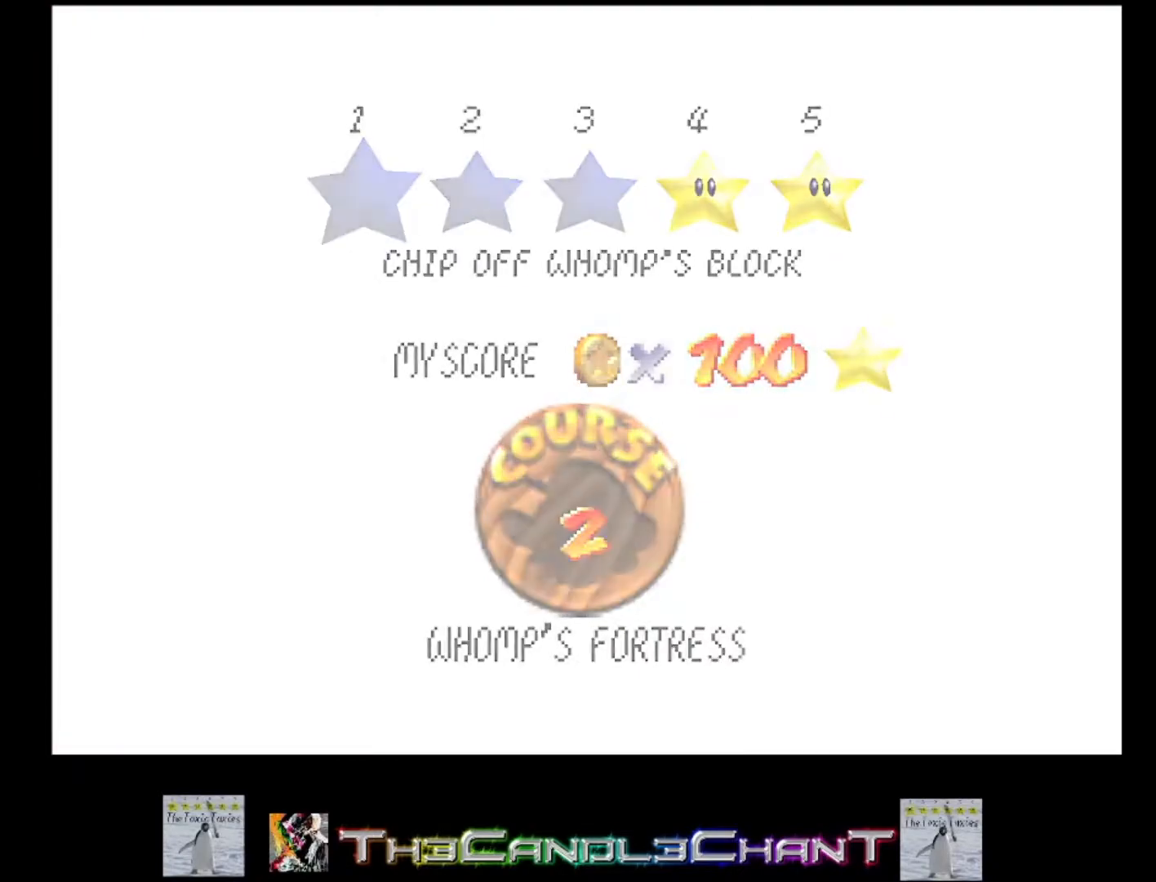
{"buttons": [], "left_stick": "center", "right_stick": "center", "events": [[33, "A", "down"], [33, "X", "down"], [133, "X", "up"], [167, "A", "up"], [233, "A", "down"], [300, "left_stick", "center"], [333, "A", "up"]]}
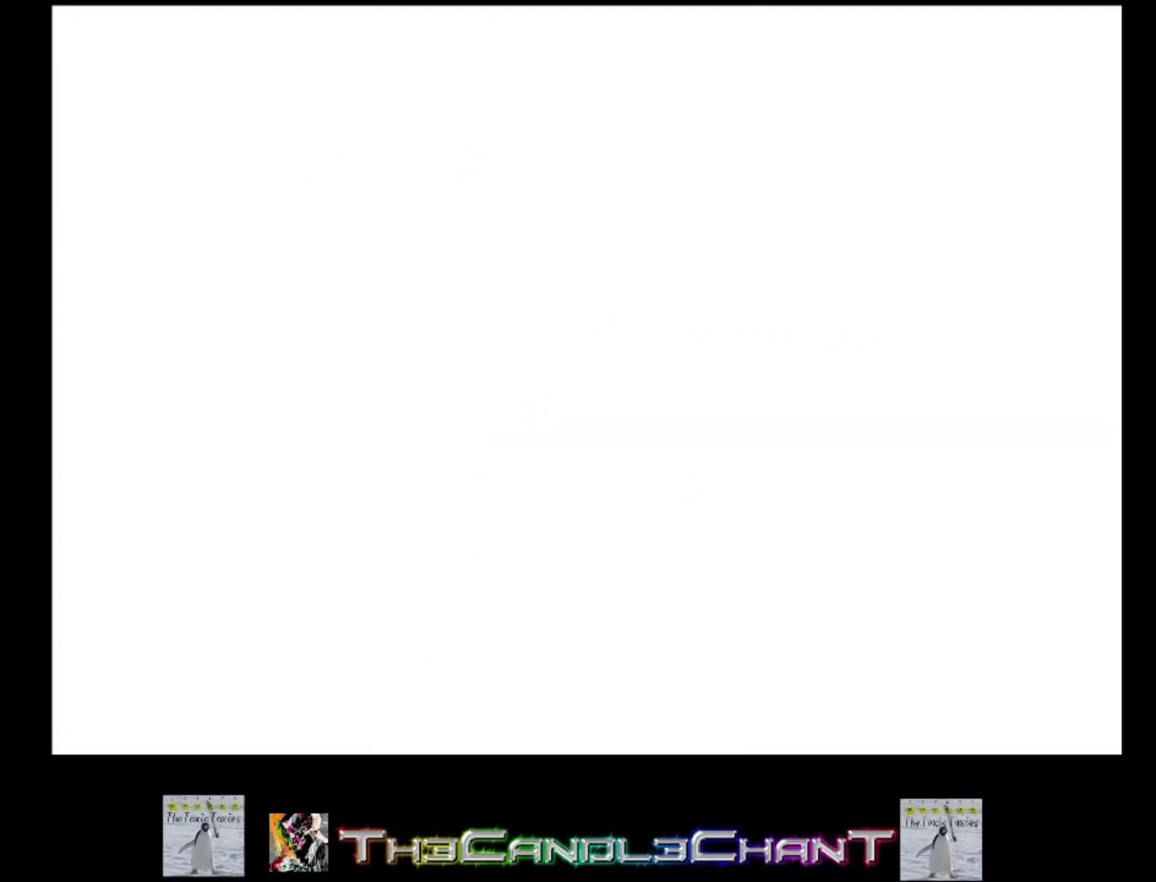
{"buttons": [], "left_stick": "center", "right_stick": "center", "events": []}
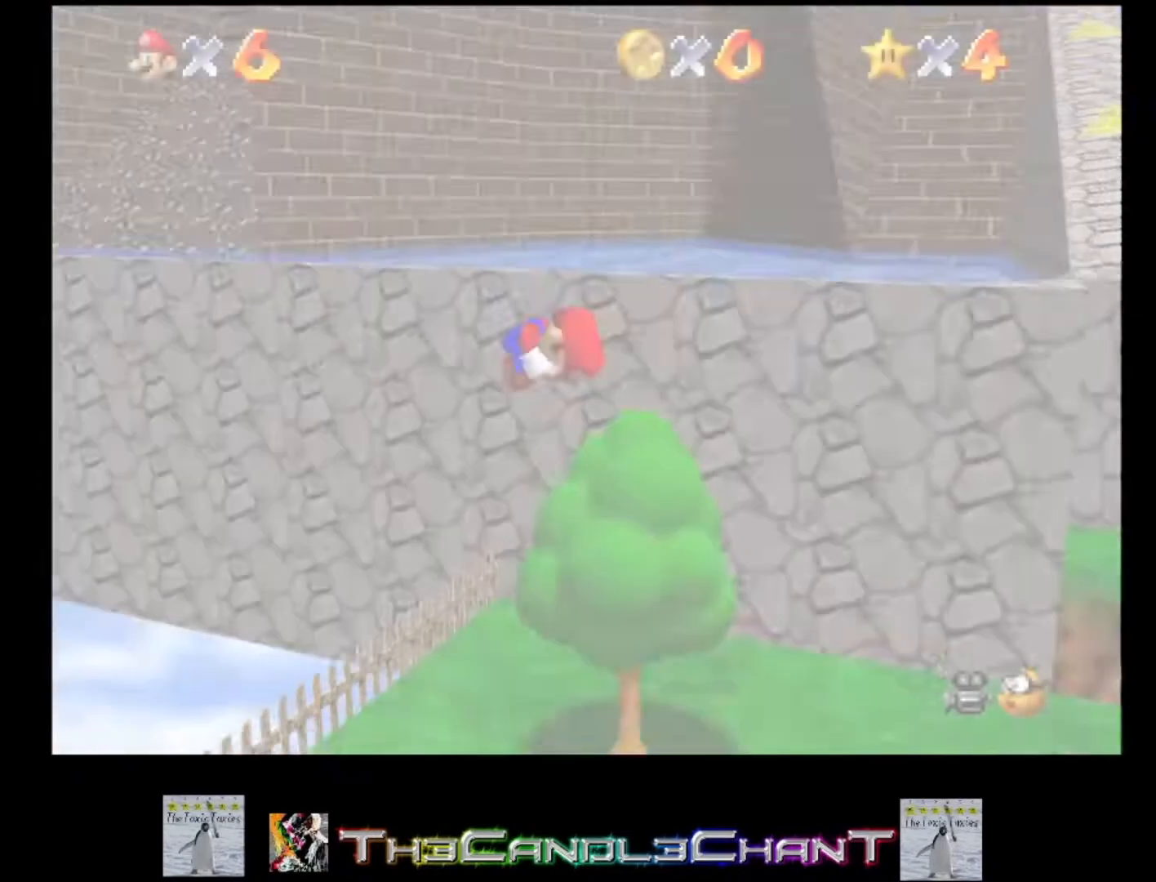
{"buttons": [], "left_stick": "up", "right_stick": "center", "events": [[433, "left_stick", "up"]]}
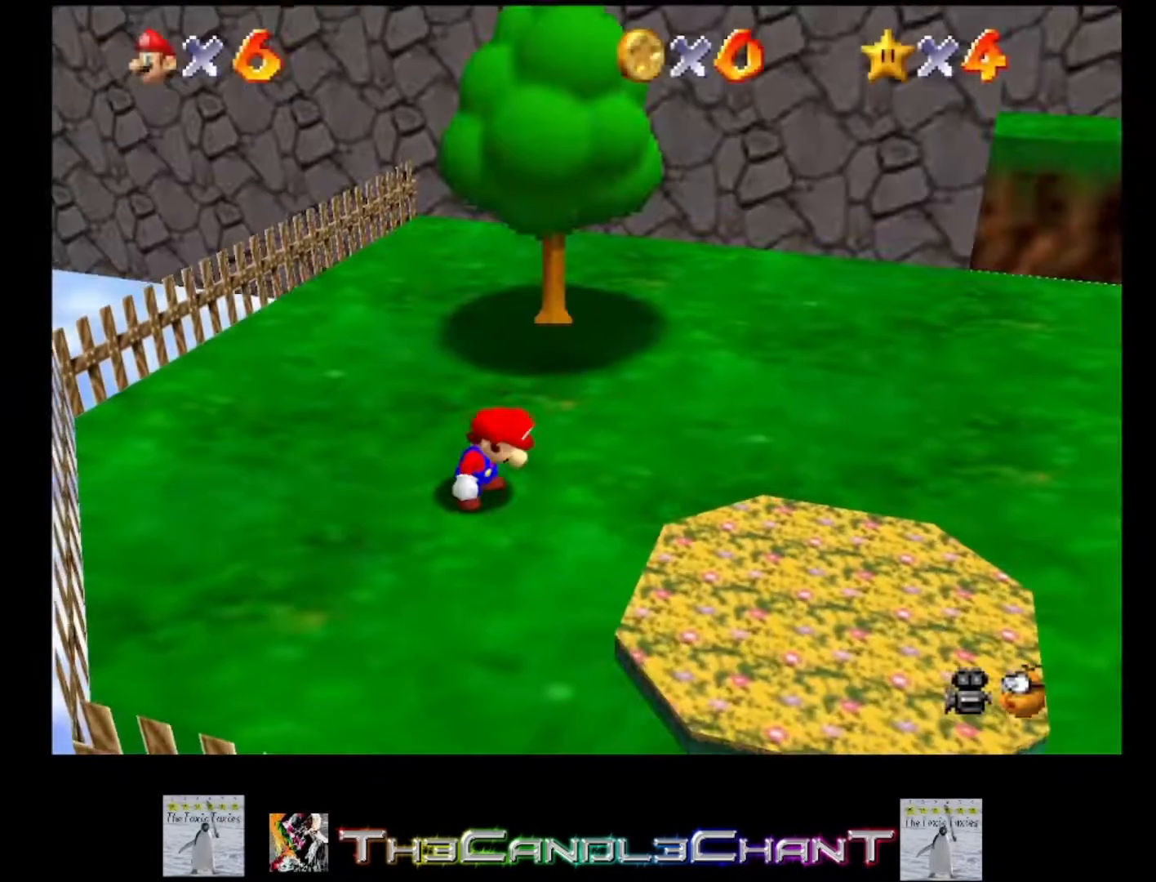
{"buttons": [], "left_stick": "up", "right_stick": "center", "events": []}
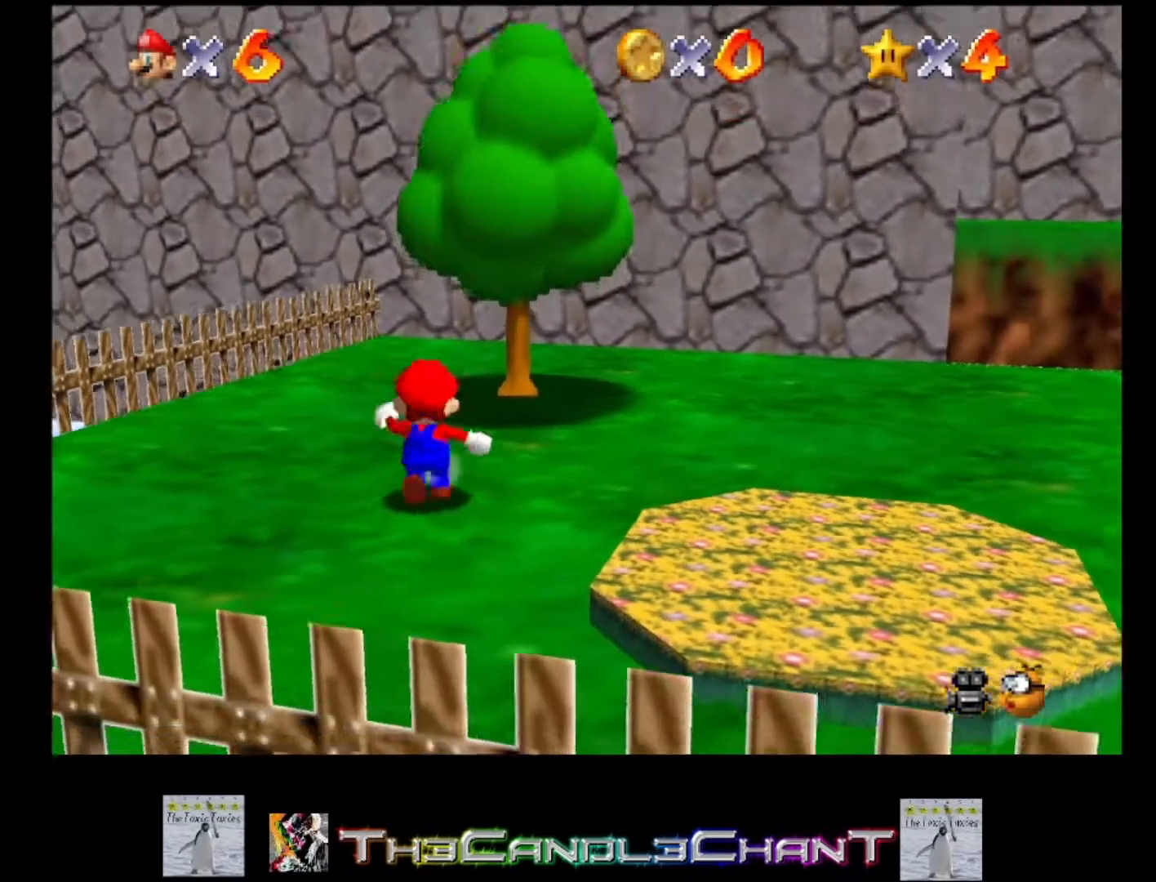
{"buttons": [], "left_stick": "up", "right_stick": "left", "events": [[100, "L2", "down"], [133, "A", "down"], [300, "A", "up"], [500, "L2", "up"], [500, "right_stick", "left"]]}
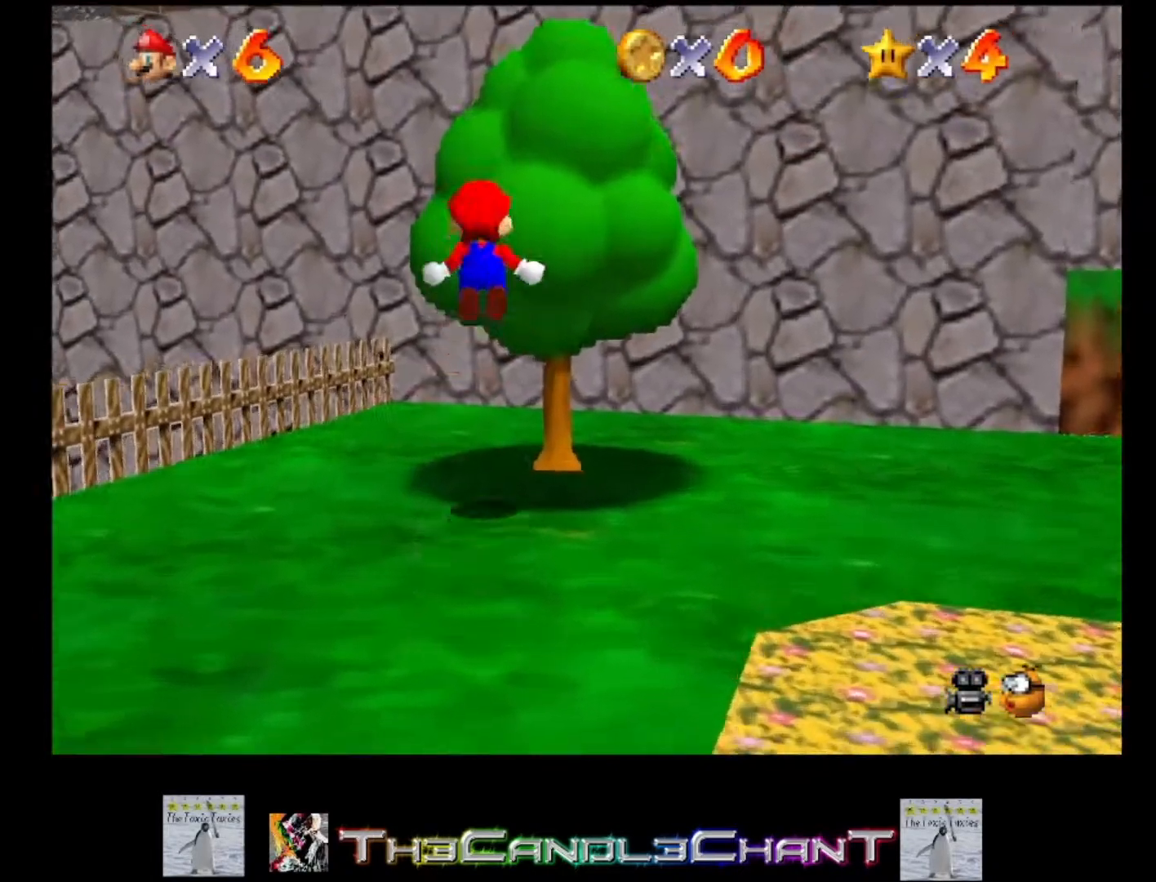
{"buttons": [], "left_stick": "up", "right_stick": "center", "events": [[67, "right_stick", "center"]]}
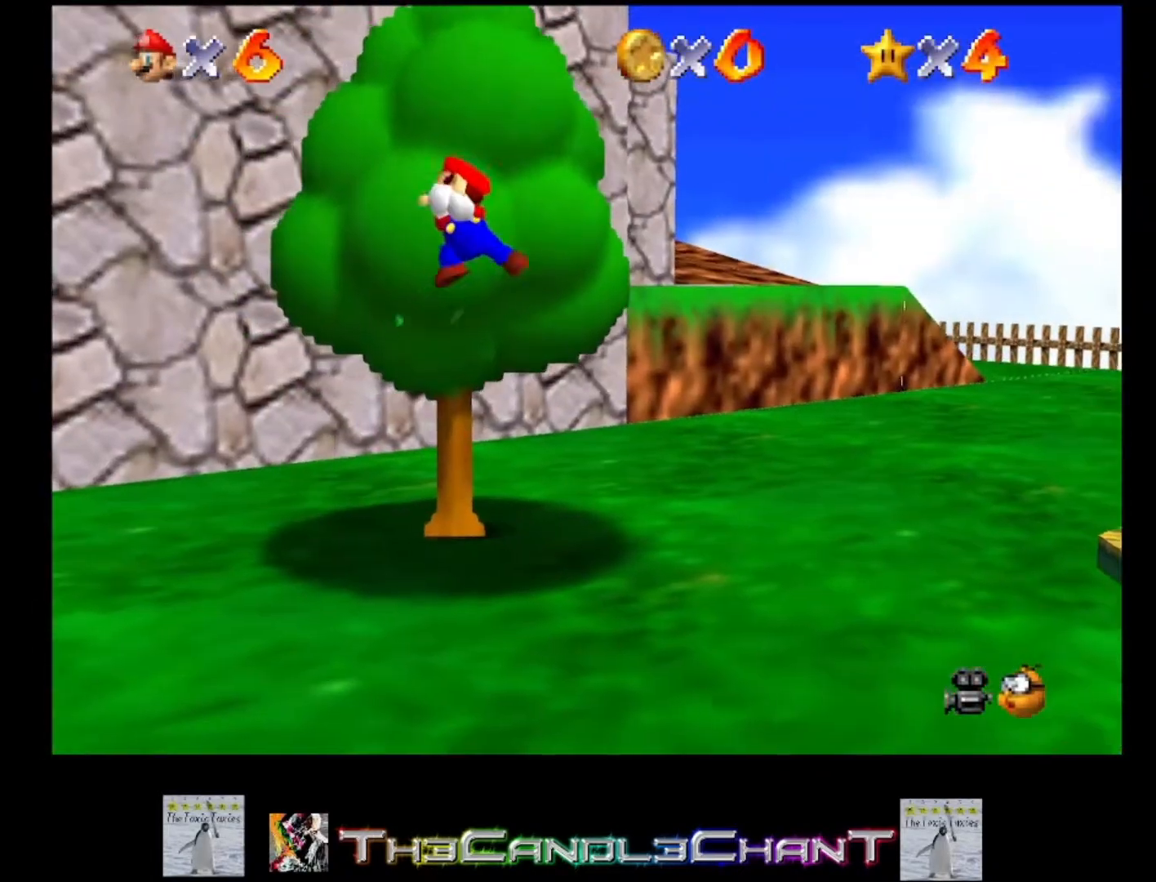
{"buttons": [], "left_stick": "up", "right_stick": "center", "events": []}
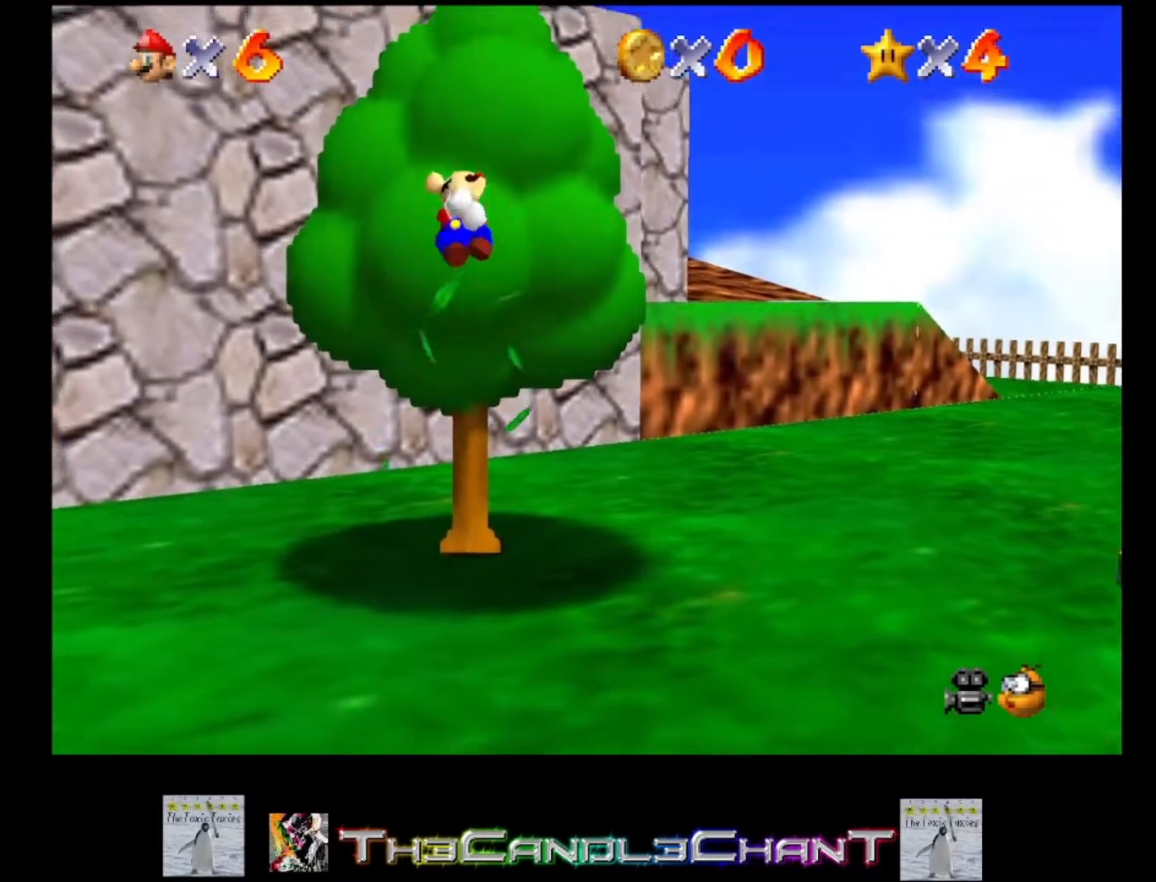
{"buttons": [], "left_stick": "up", "right_stick": "center", "events": [[67, "A", "down"], [300, "X", "down"], [367, "A", "up"], [433, "X", "up"]]}
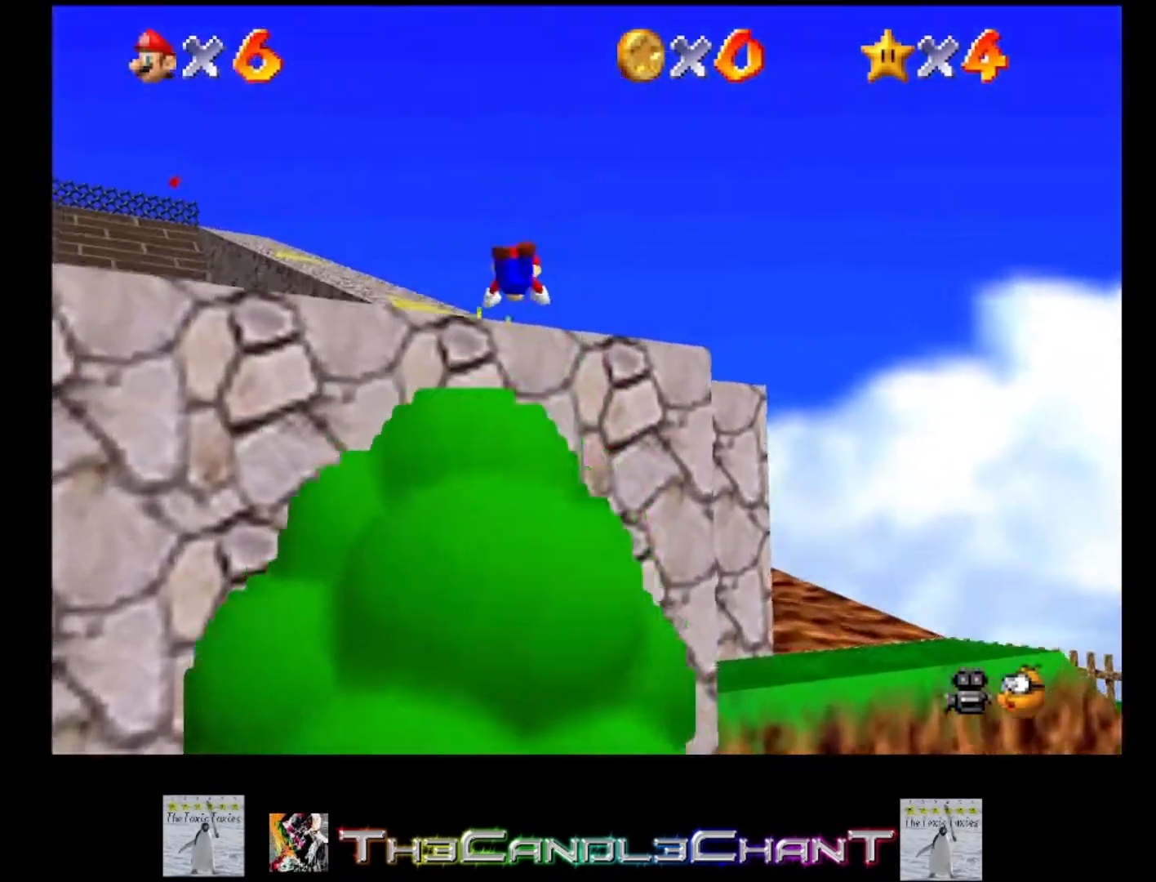
{"buttons": [], "left_stick": "up", "right_stick": "center", "events": [[367, "A", "down"], [400, "X", "down"], [467, "A", "up"], [500, "X", "up"]]}
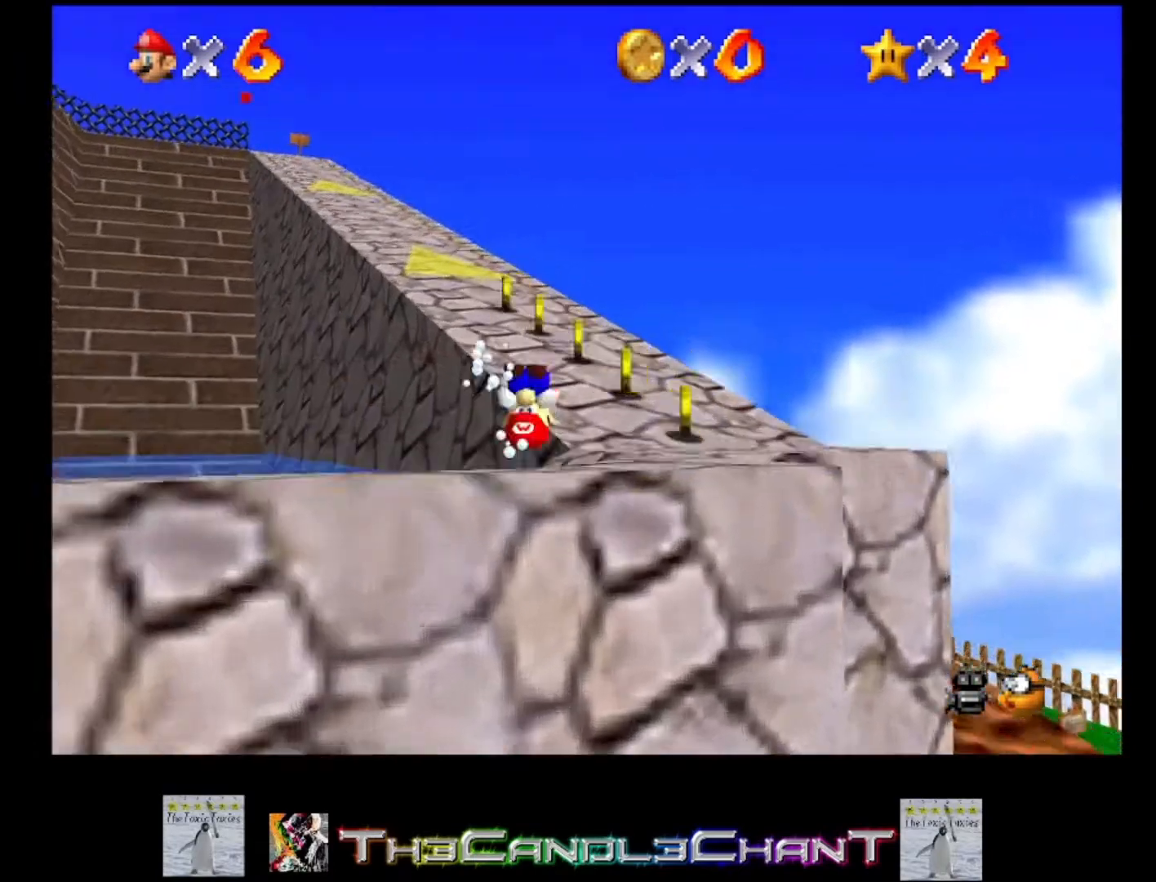
{"buttons": [], "left_stick": "up", "right_stick": "center", "events": [[300, "A", "down"], [367, "X", "down"], [400, "A", "up"], [433, "X", "up"]]}
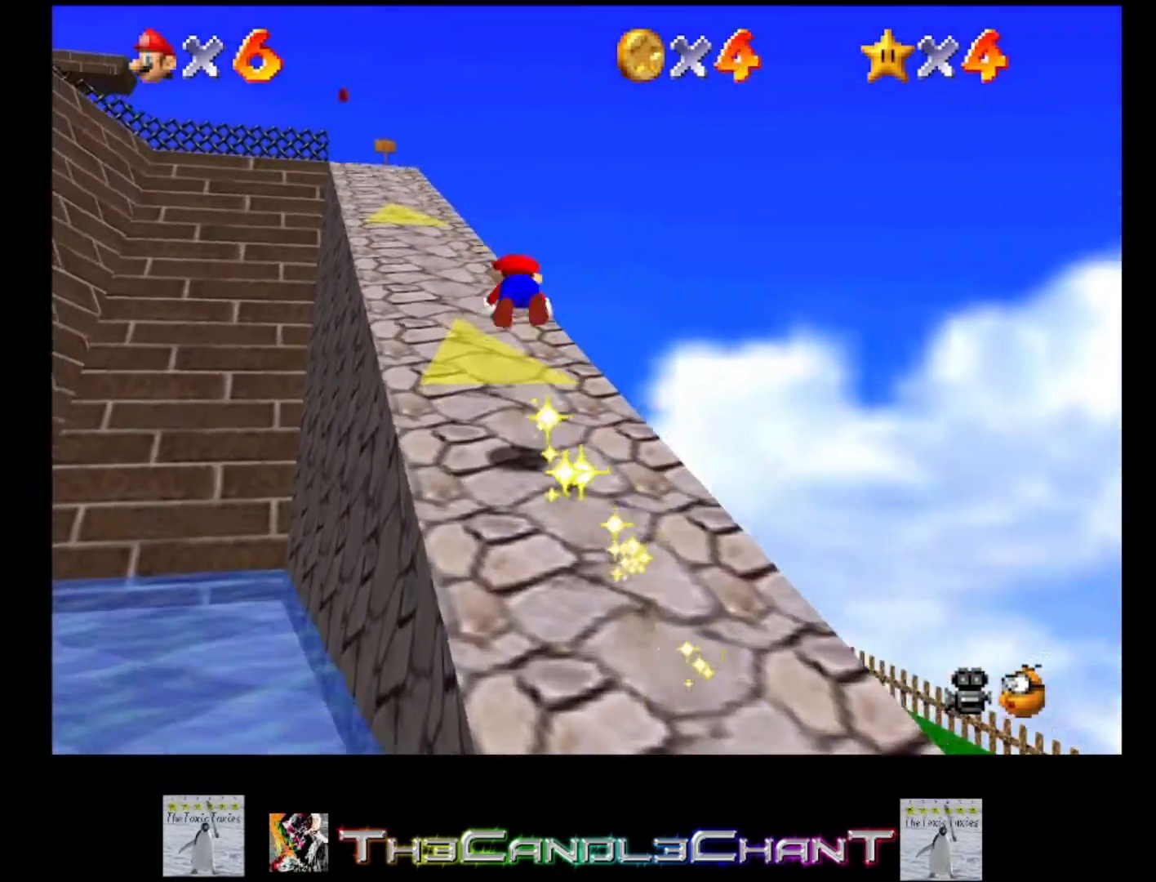
{"buttons": ["A"], "left_stick": "up", "right_stick": "center", "events": [[467, "A", "down"]]}
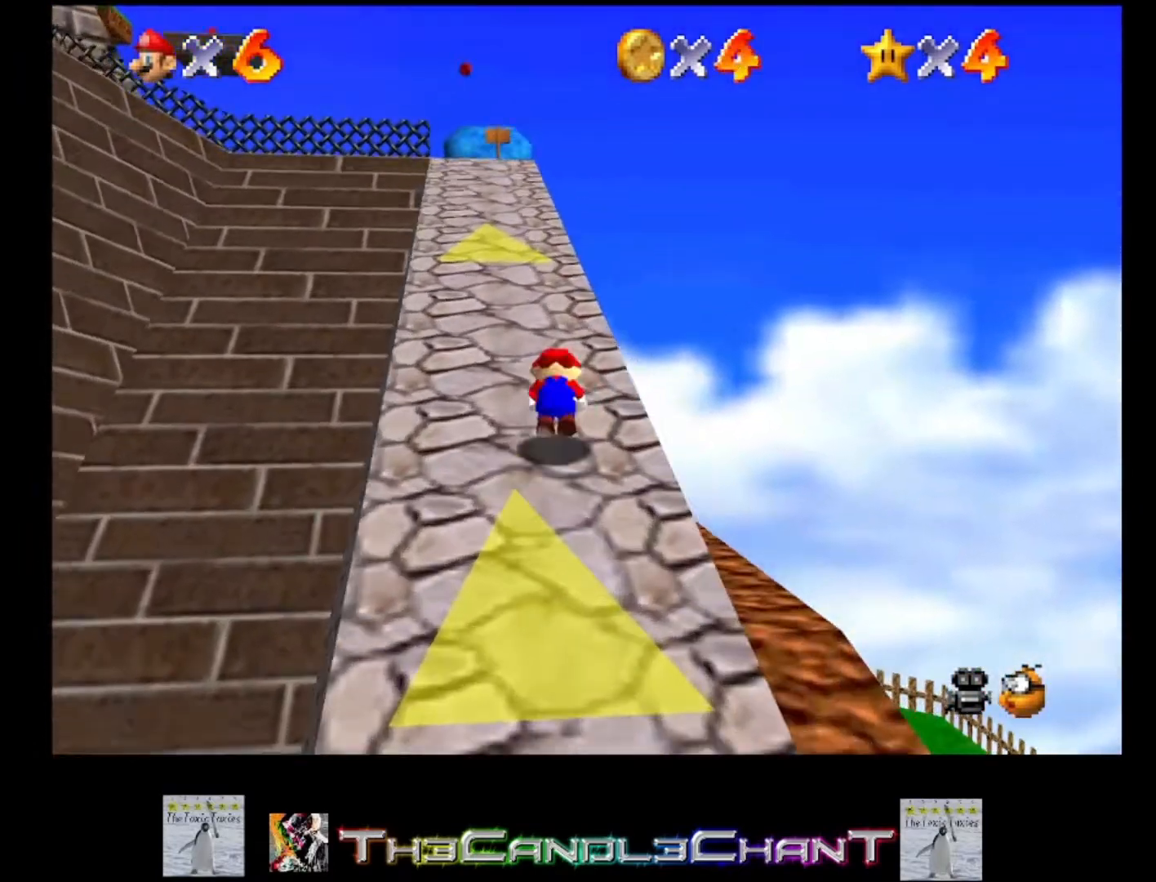
{"buttons": [], "left_stick": "up", "right_stick": "center", "events": [[33, "X", "down"], [100, "A", "up"], [133, "X", "up"]]}
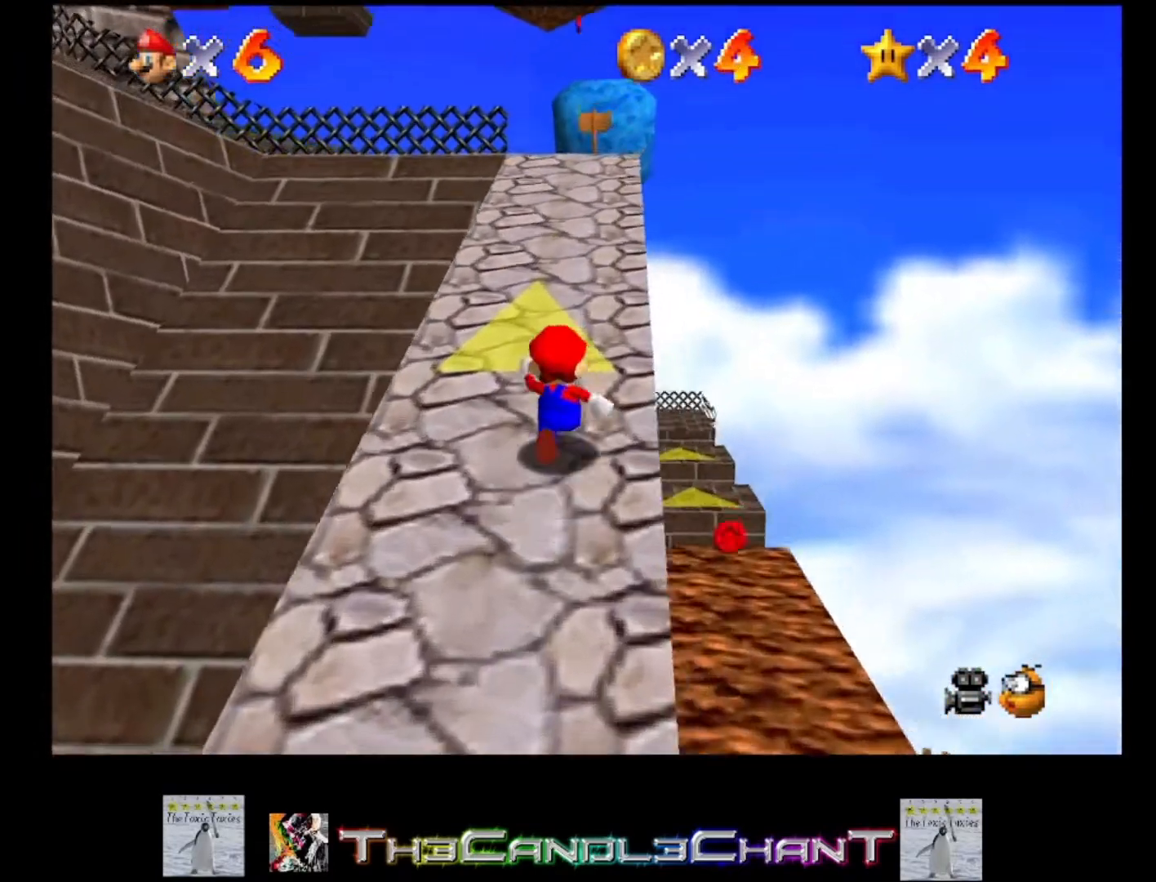
{"buttons": ["L2"], "left_stick": "up-left", "right_stick": "center", "events": [[67, "right_stick", "right"], [200, "right_stick", "center"], [267, "left_stick", "up-left"], [333, "L2", "down"], [400, "A", "down"], [467, "A", "up"]]}